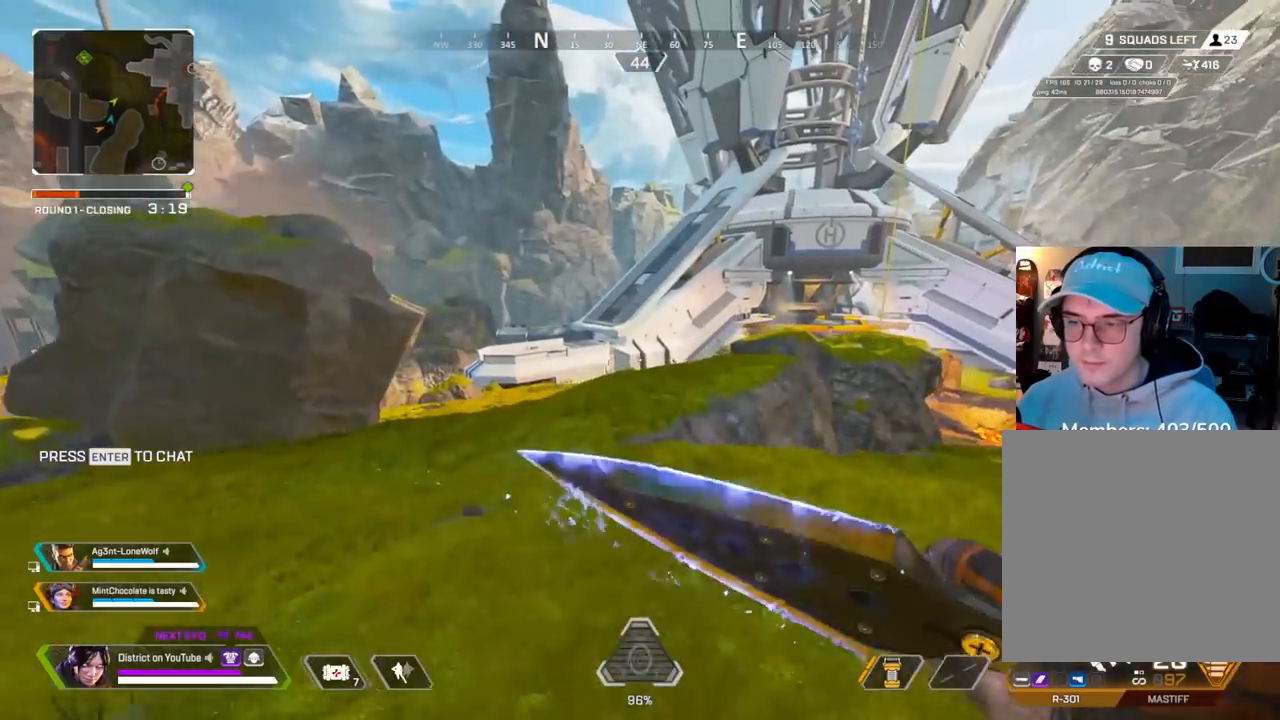
Gameplay with a controller (Xbox layout); each line is a JSON object with the inputs held at the frame after it. "events" lists button and stick changes between this image and that frame as [ms after this image, input, new state], when the widget could be followed in between.
{"buttons": [], "left_stick": "up", "right_stick": "center", "events": [[33, "DPAD_LEFT", "down"], [50, "left_stick", "up"], [100, "L2", "up"], [133, "DPAD_LEFT", "up"], [150, "left_stick", "right"], [367, "left_stick", "up"]]}
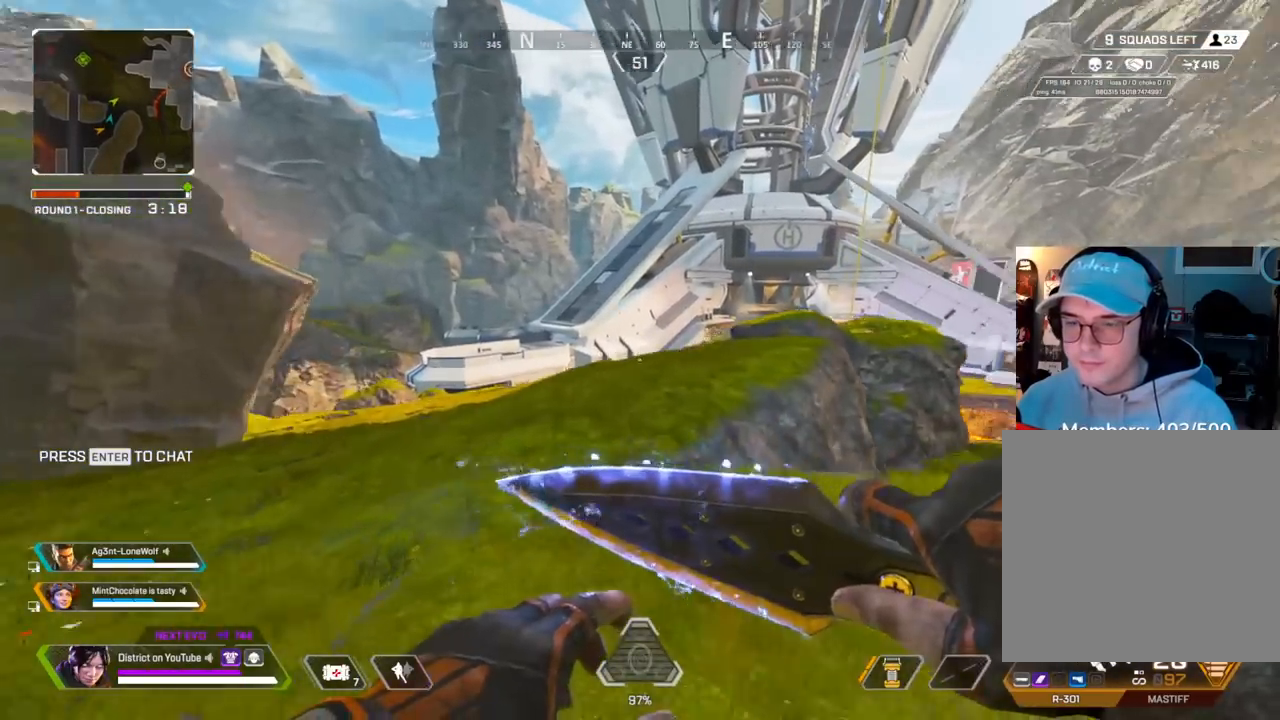
{"buttons": [], "left_stick": "up", "right_stick": "center", "events": [[50, "left_stick", "up-left"], [483, "left_stick", "up"]]}
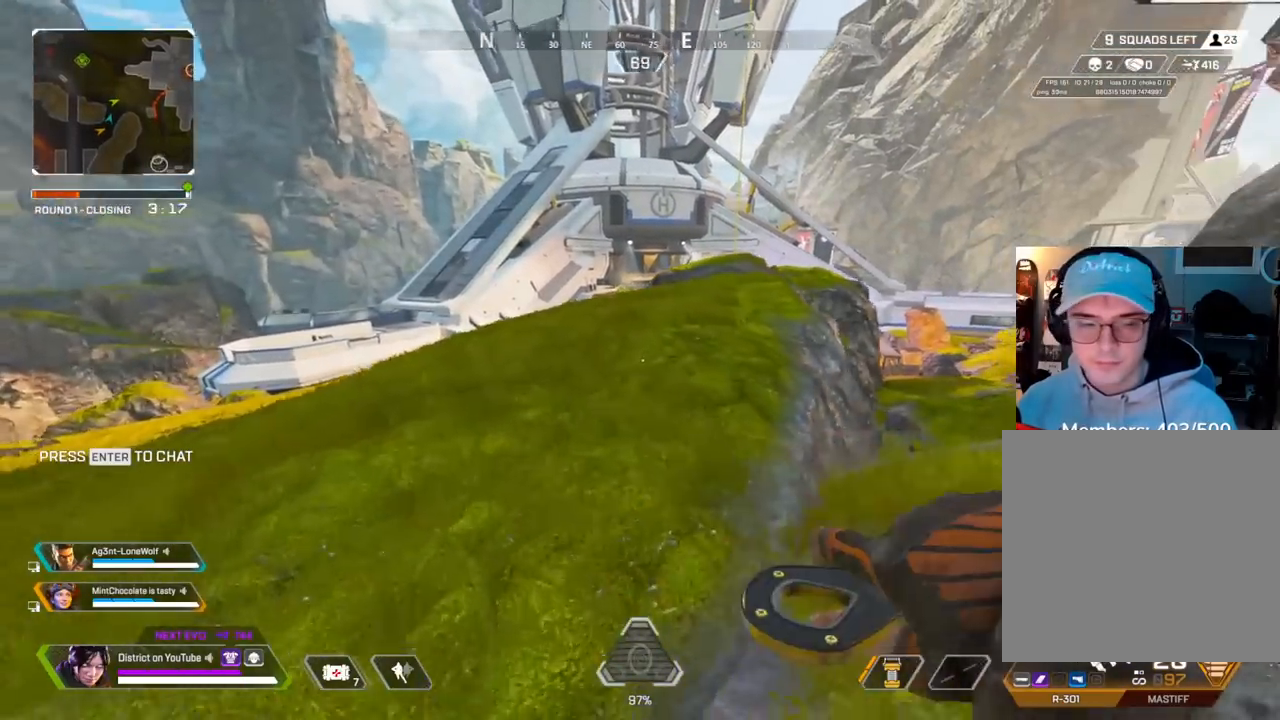
{"buttons": [], "left_stick": "up", "right_stick": "center", "events": []}
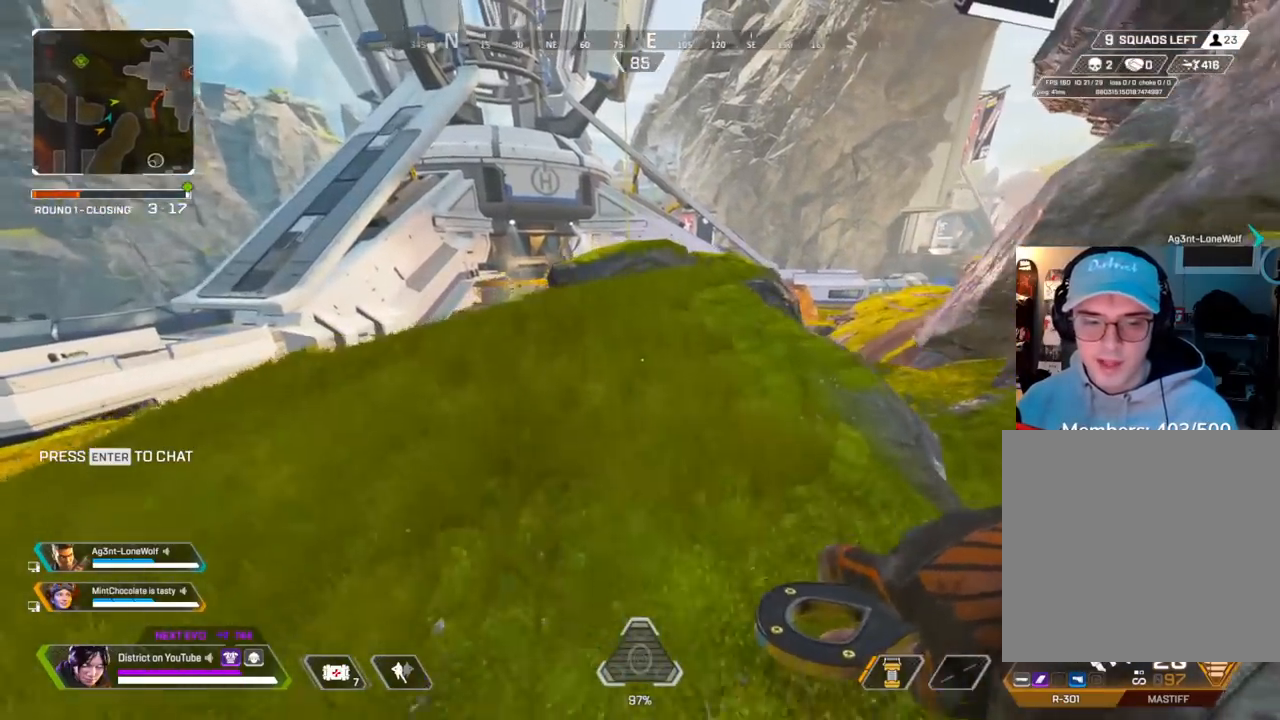
{"buttons": [], "left_stick": "up", "right_stick": "center", "events": []}
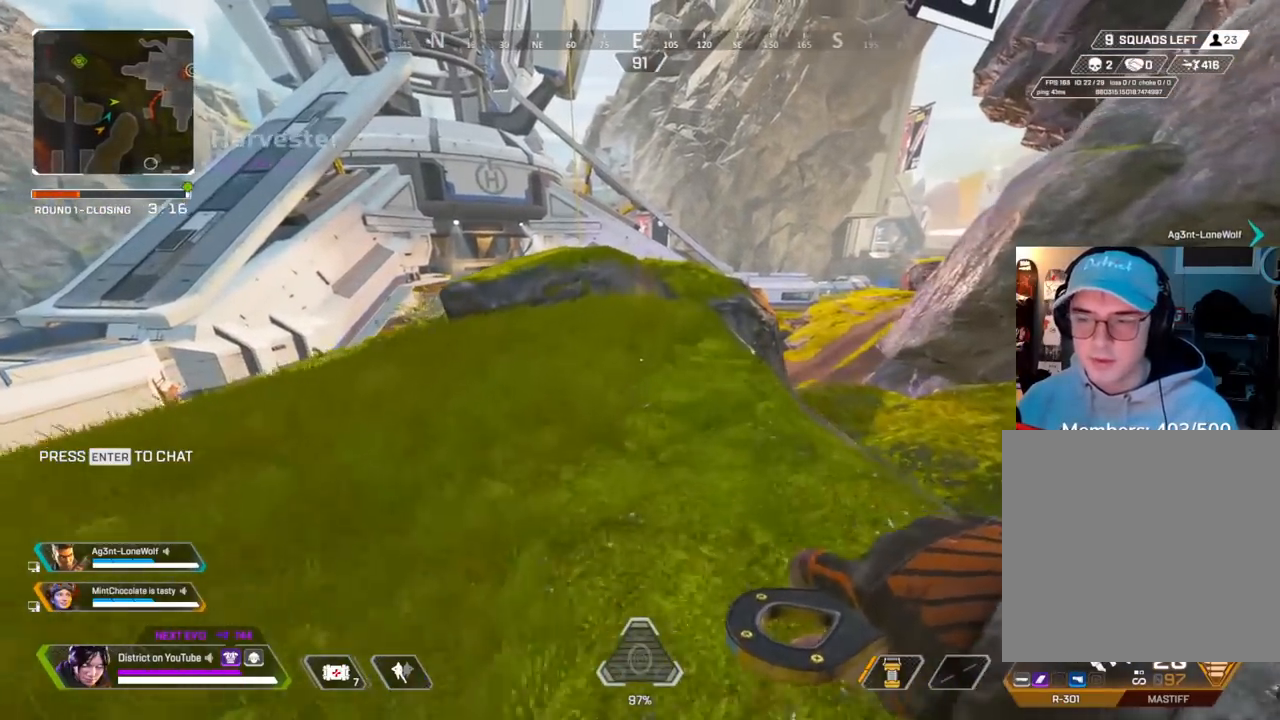
{"buttons": ["Y"], "left_stick": "up", "right_stick": "center", "events": [[450, "Y", "down"]]}
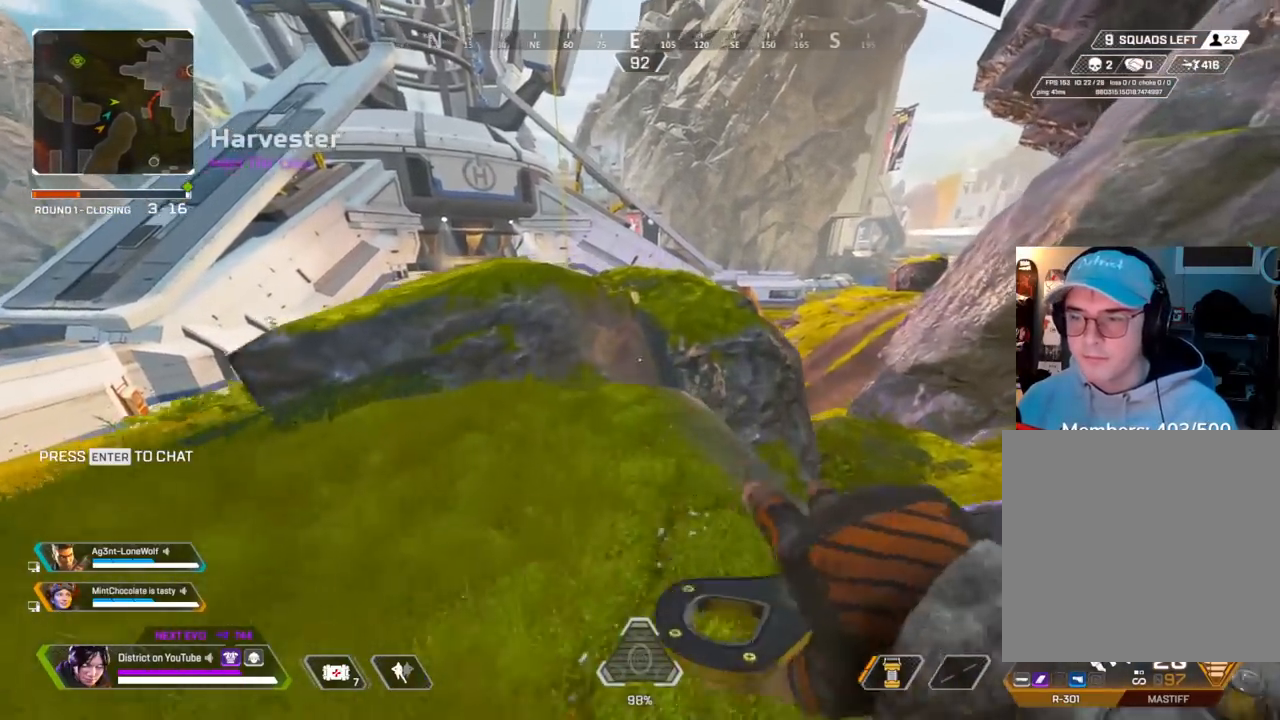
{"buttons": ["Y"], "left_stick": "left", "right_stick": "center", "events": [[250, "A", "down"], [283, "left_stick", "left"], [367, "A", "up"]]}
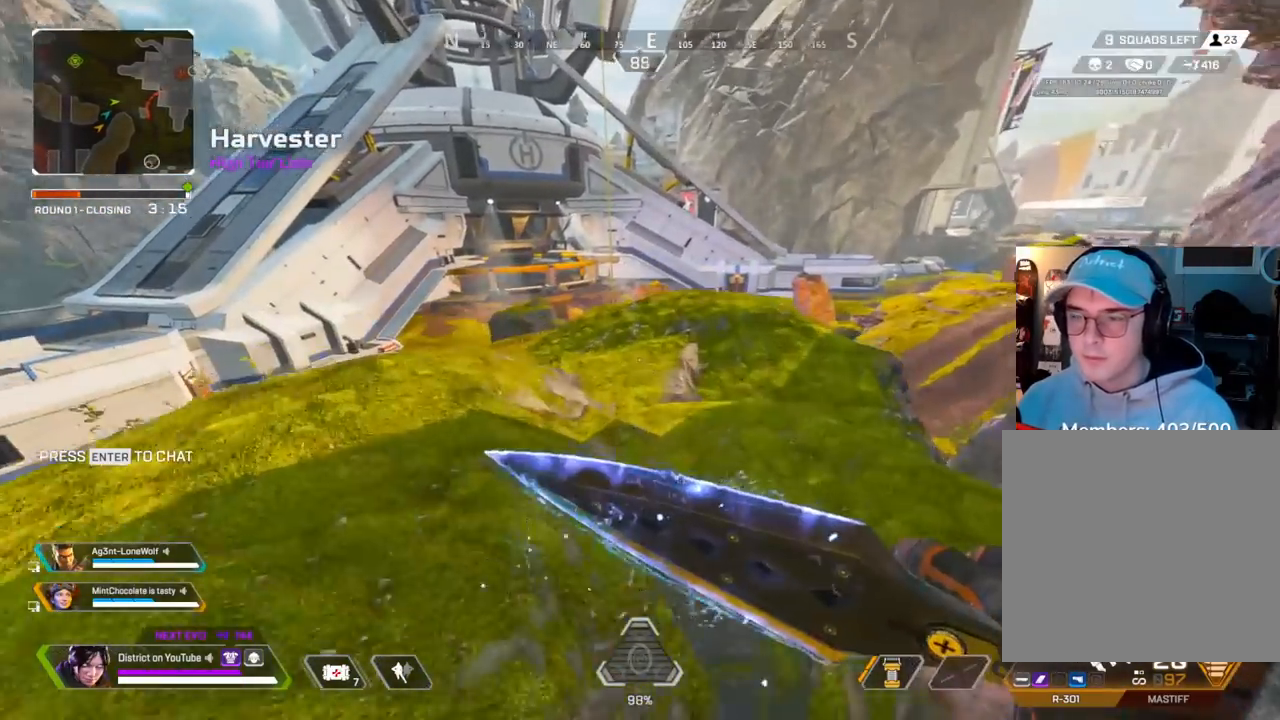
{"buttons": ["Y"], "left_stick": "up-left", "right_stick": "center", "events": [[467, "left_stick", "up-left"]]}
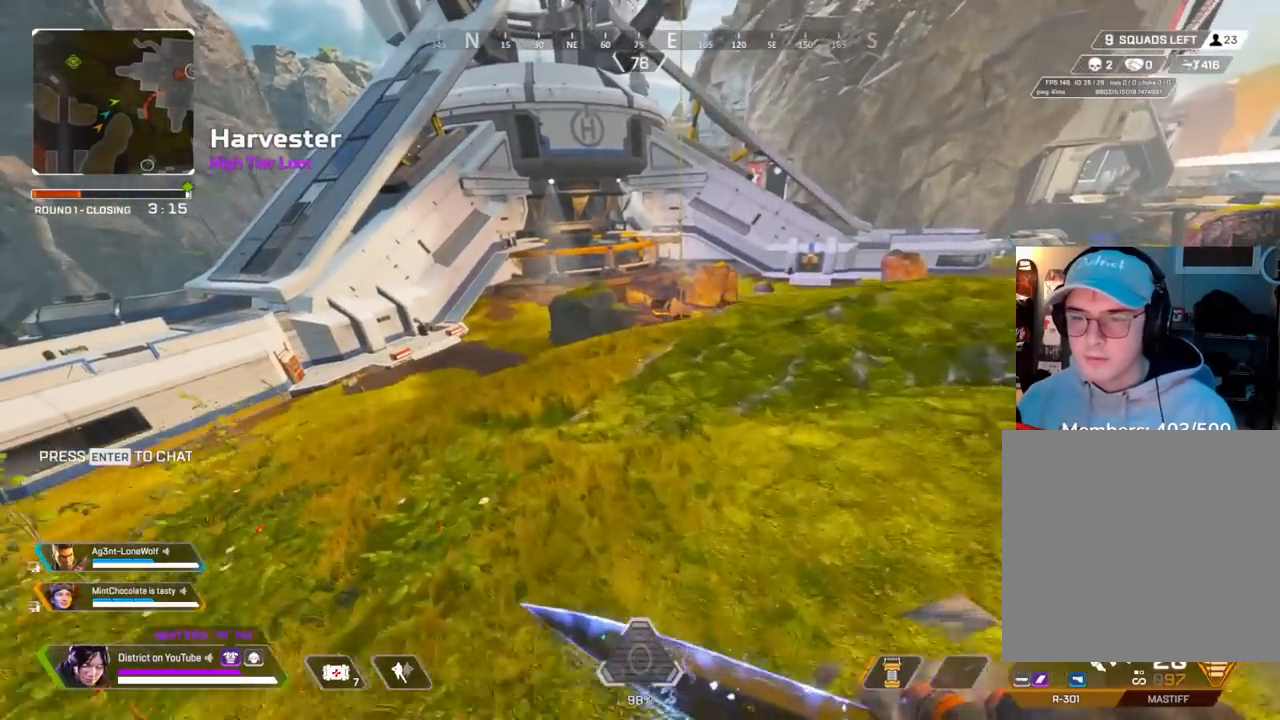
{"buttons": ["Y"], "left_stick": "right", "right_stick": "center", "events": [[217, "left_stick", "up-right"], [233, "A", "down"], [300, "left_stick", "right"], [350, "A", "up"]]}
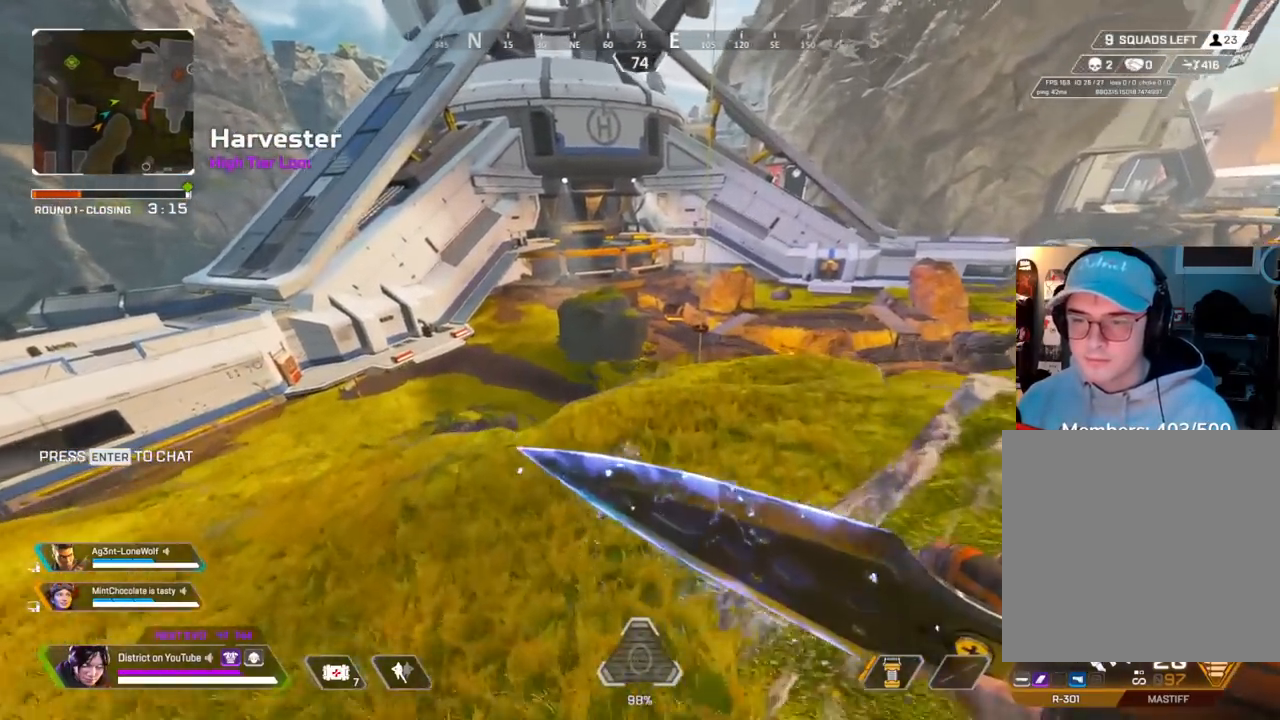
{"buttons": ["A", "Y"], "left_stick": "left", "right_stick": "center", "events": [[417, "left_stick", "up"], [467, "A", "down"], [500, "left_stick", "left"]]}
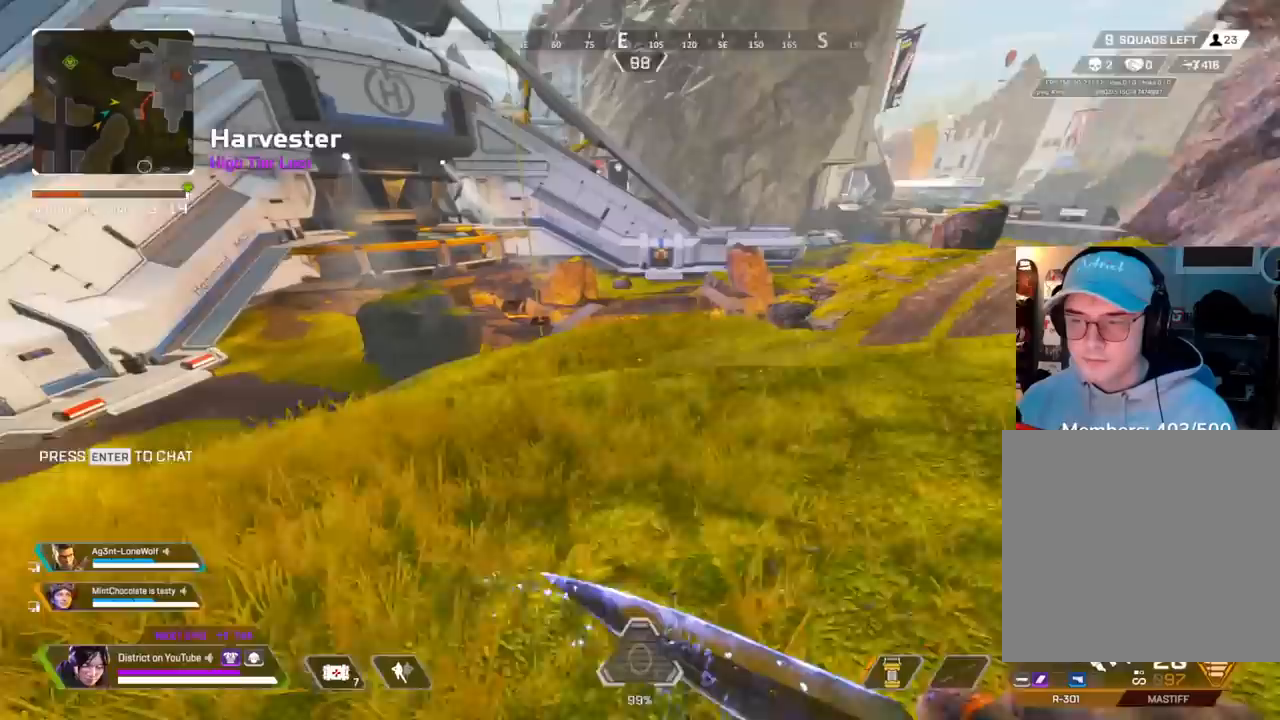
{"buttons": ["Y"], "left_stick": "left", "right_stick": "center", "events": [[100, "A", "up"]]}
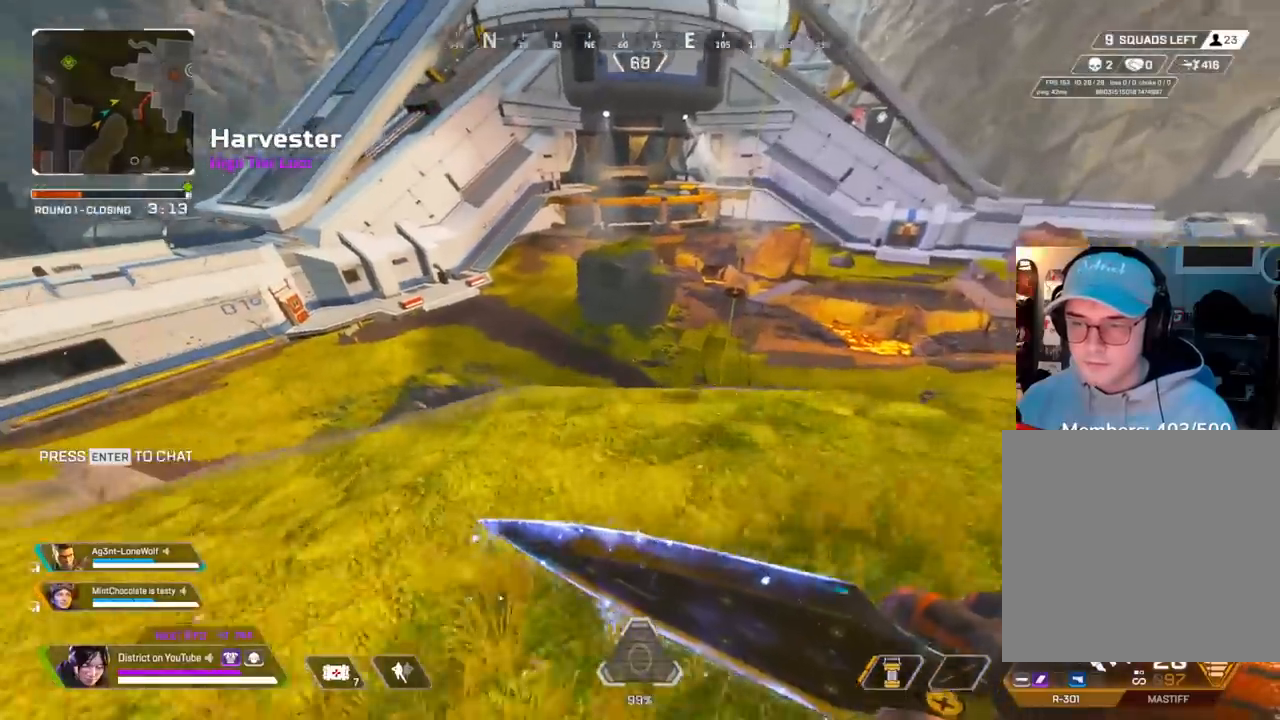
{"buttons": ["Y"], "left_stick": "right", "right_stick": "center", "events": [[83, "left_stick", "up"], [100, "A", "down"], [167, "left_stick", "right"], [217, "A", "up"]]}
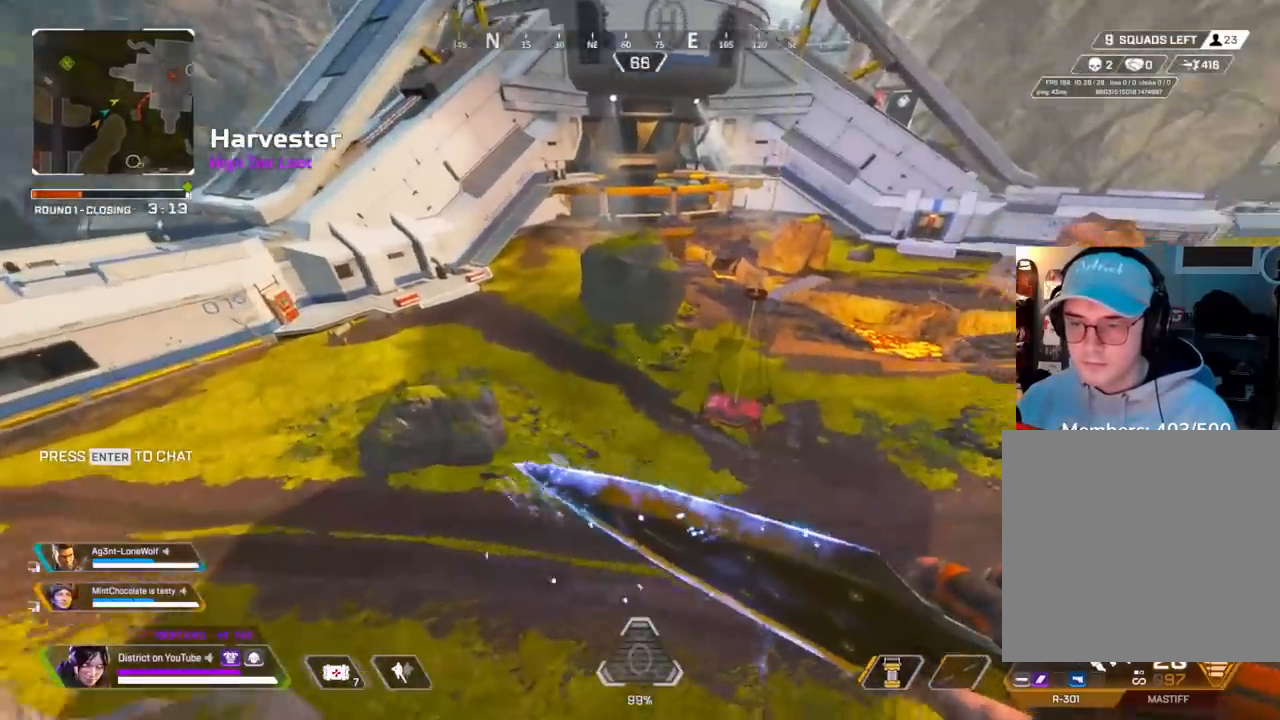
{"buttons": ["Y"], "left_stick": "up-left", "right_stick": "center", "events": [[333, "left_stick", "up-left"]]}
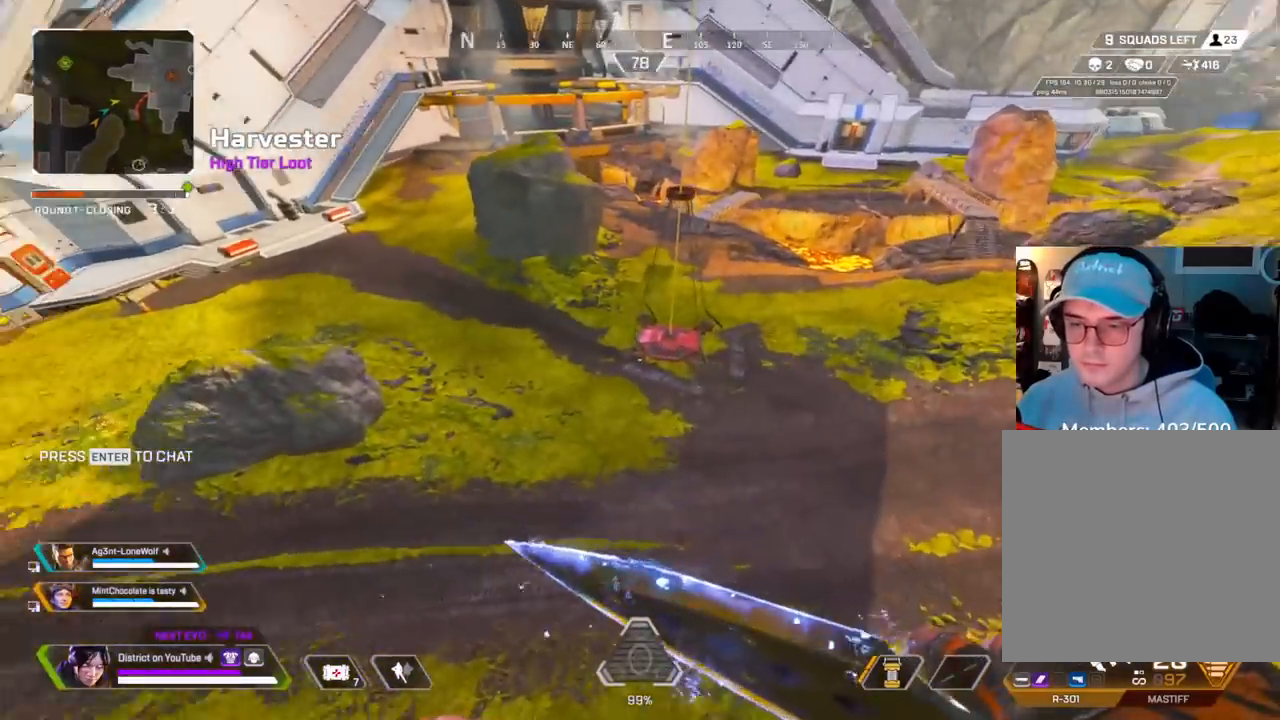
{"buttons": ["Y"], "left_stick": "up", "right_stick": "center", "events": [[183, "left_stick", "up-right"], [483, "left_stick", "up"]]}
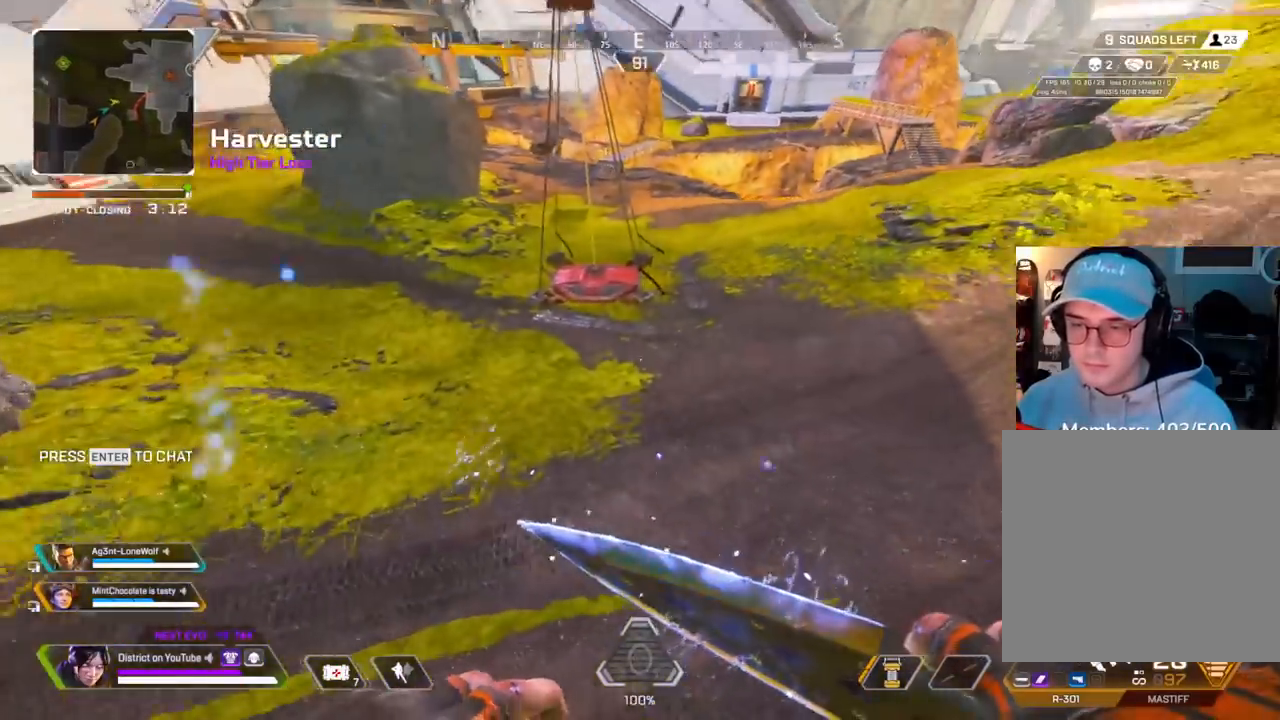
{"buttons": [], "left_stick": "up", "right_stick": "up-right", "events": [[17, "left_stick", "up-left"], [50, "DPAD_LEFT", "down"], [67, "right_stick", "down-left"], [133, "right_stick", "left"], [150, "DPAD_LEFT", "up"], [167, "left_stick", "right"], [200, "Y", "up"], [383, "right_stick", "up-right"], [500, "left_stick", "up"]]}
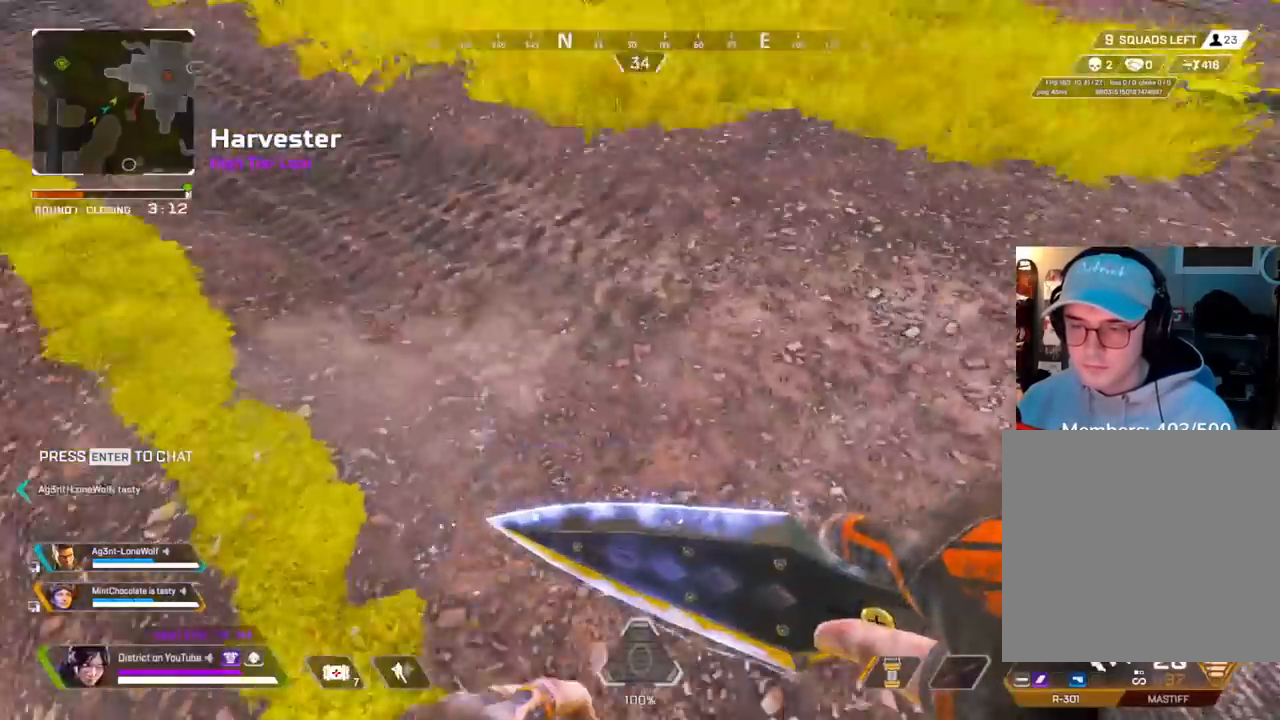
{"buttons": [], "left_stick": "up", "right_stick": "center", "events": [[217, "right_stick", "center"]]}
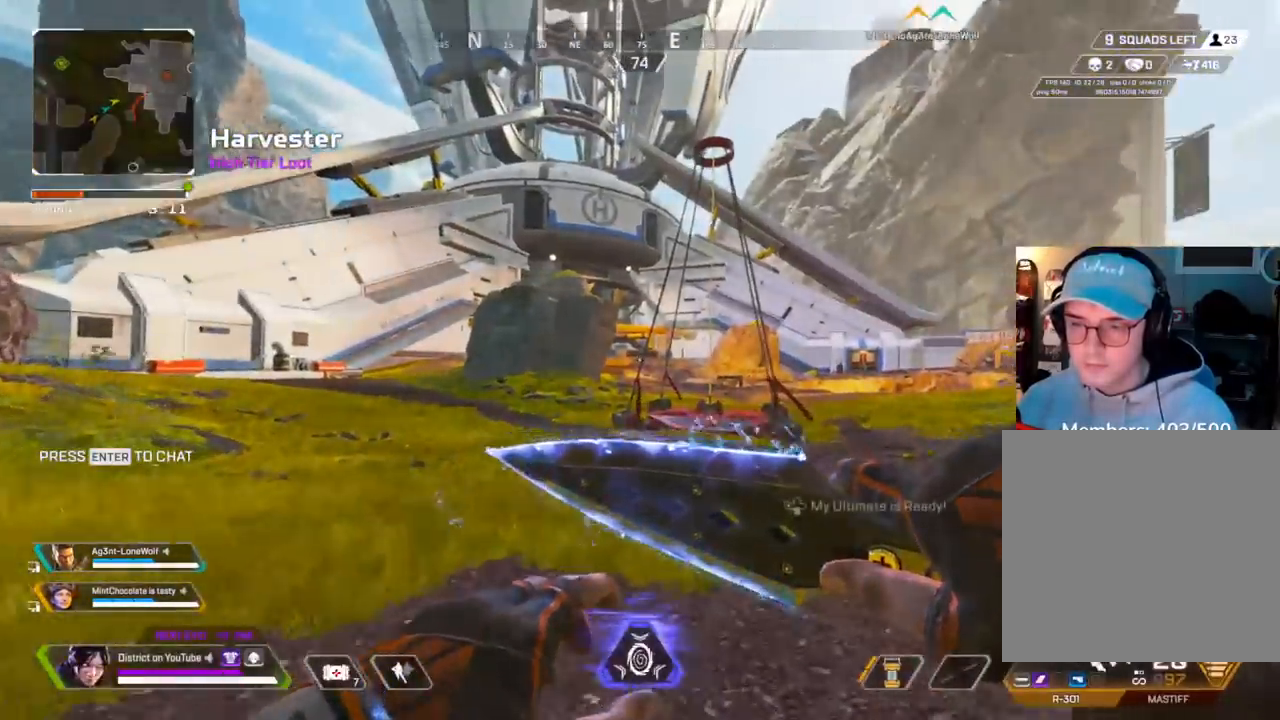
{"buttons": [], "left_stick": "up", "right_stick": "center", "events": []}
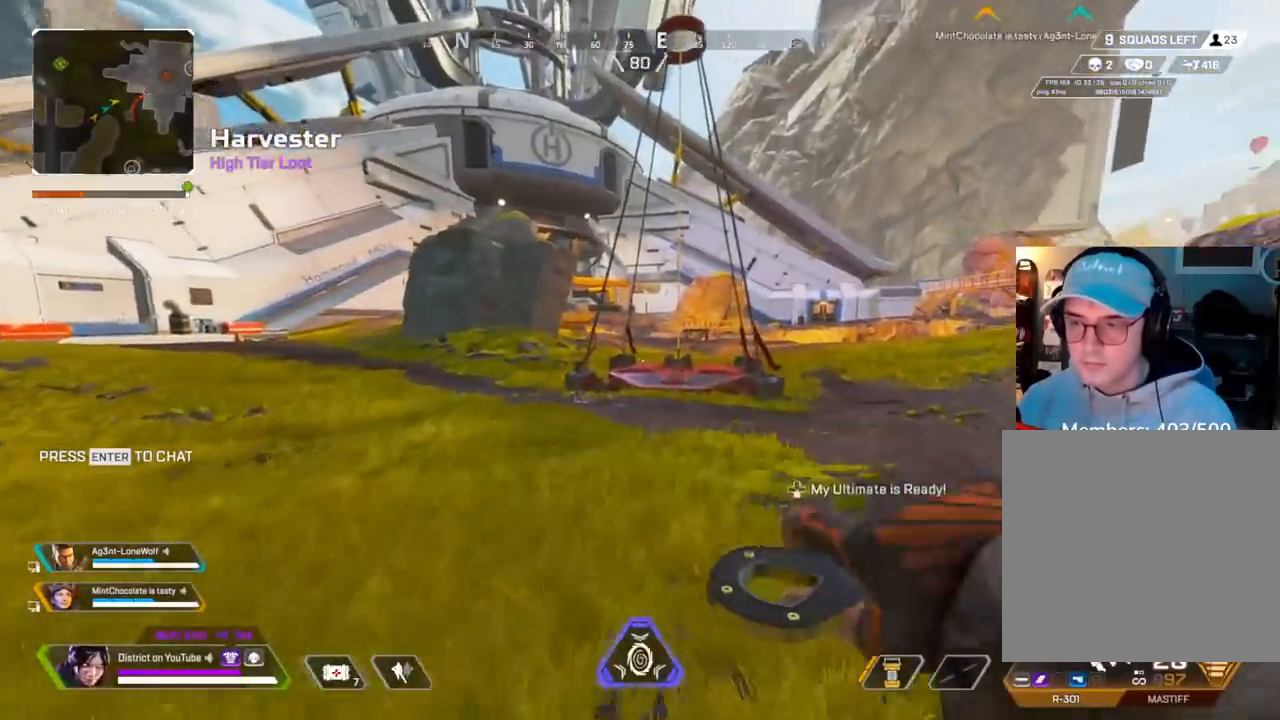
{"buttons": ["A", "Y", "R3"], "left_stick": "left", "right_stick": "center", "events": [[17, "R3", "down"], [83, "Y", "down"], [100, "R3", "up"], [400, "left_stick", "up-left"], [417, "A", "down"], [417, "R3", "down"], [500, "left_stick", "left"]]}
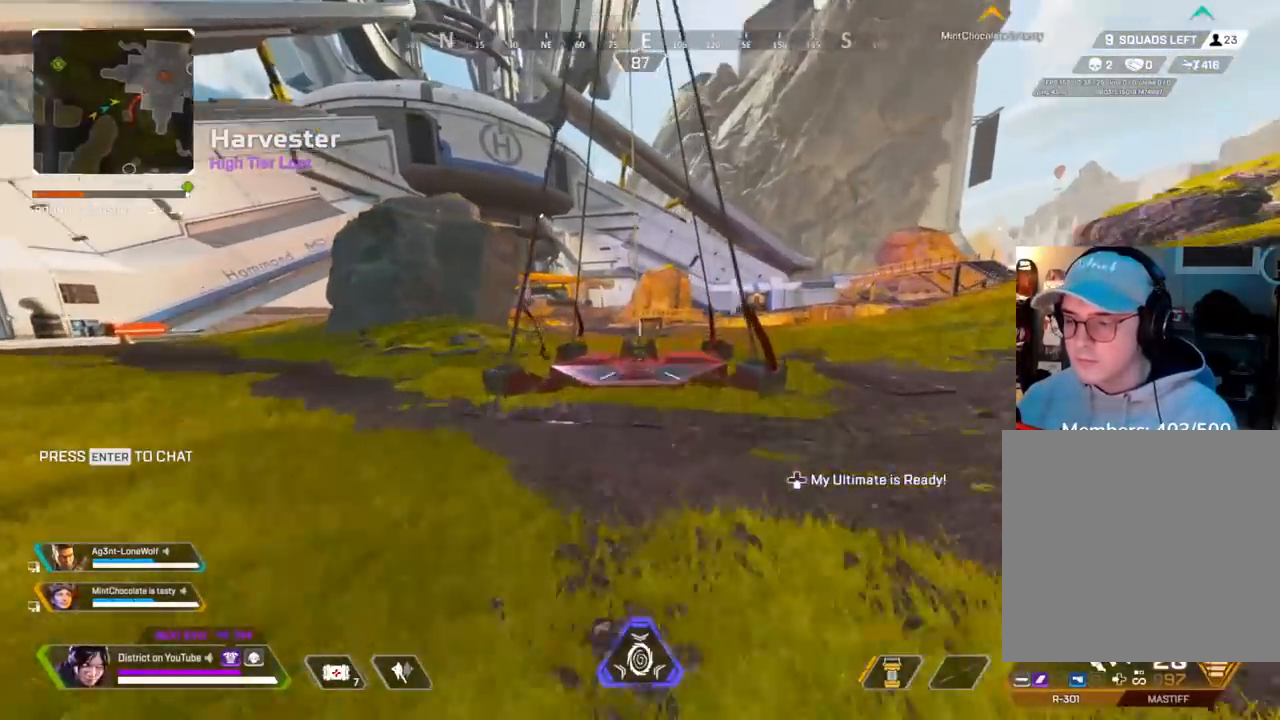
{"buttons": [], "left_stick": "right", "right_stick": "center", "events": [[67, "A", "up"], [233, "R3", "up"], [233, "Y", "up"], [250, "left_stick", "up"], [350, "left_stick", "right"]]}
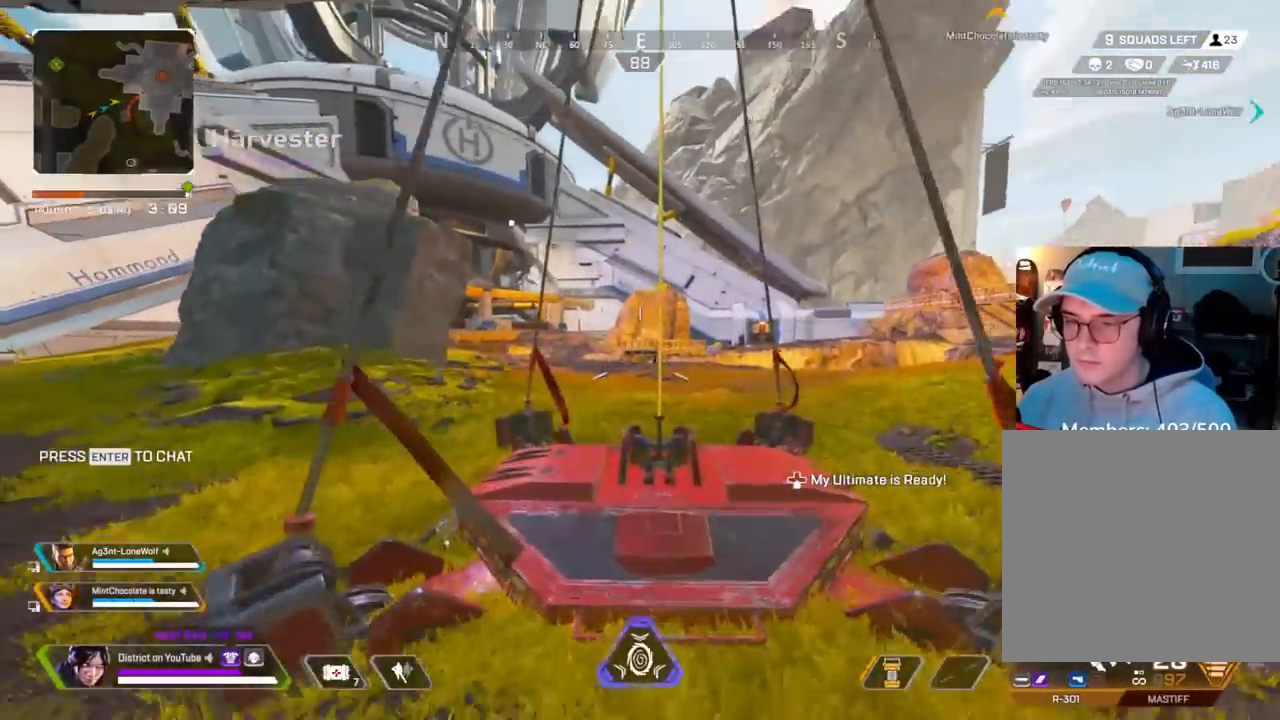
{"buttons": [], "left_stick": "down", "right_stick": "center", "events": [[117, "left_stick", "up"], [150, "right_stick", "up"], [250, "right_stick", "center"], [383, "X", "down"], [433, "X", "up"], [450, "left_stick", "down"]]}
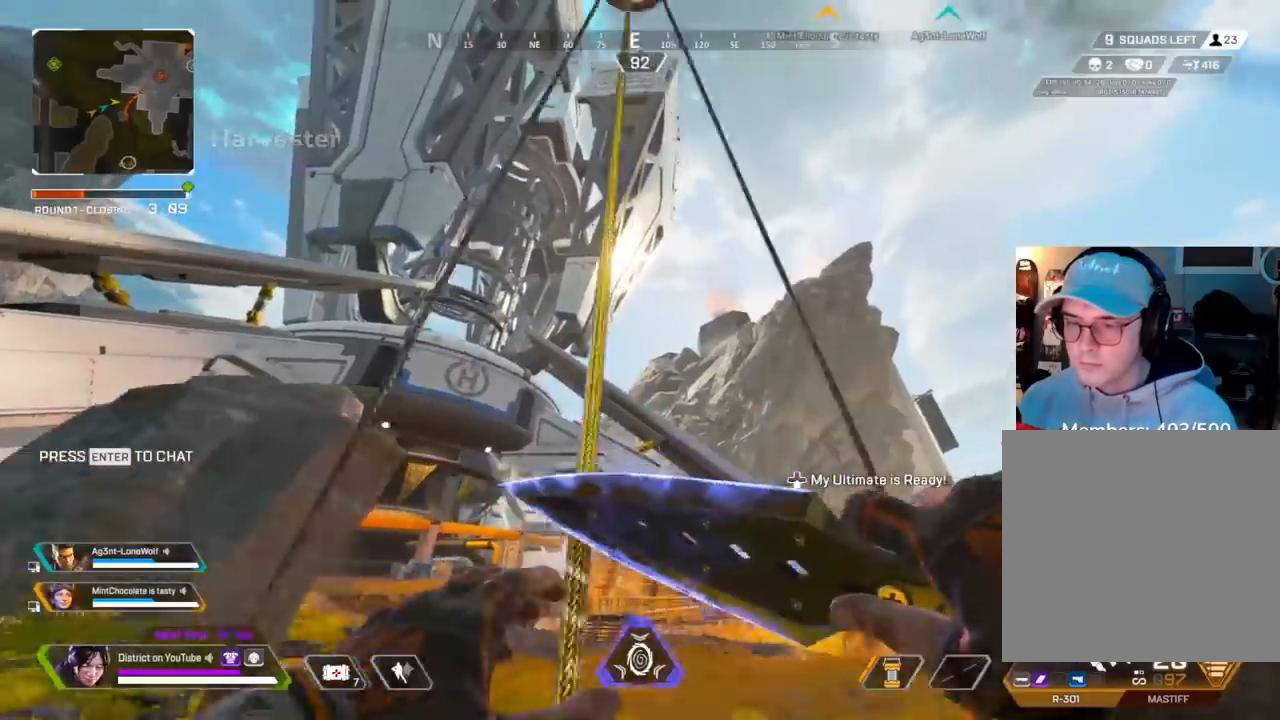
{"buttons": [], "left_stick": "down", "right_stick": "left", "events": [[67, "A", "down"], [133, "A", "up"], [267, "right_stick", "up-left"], [283, "X", "down"], [350, "right_stick", "left"], [400, "X", "up"]]}
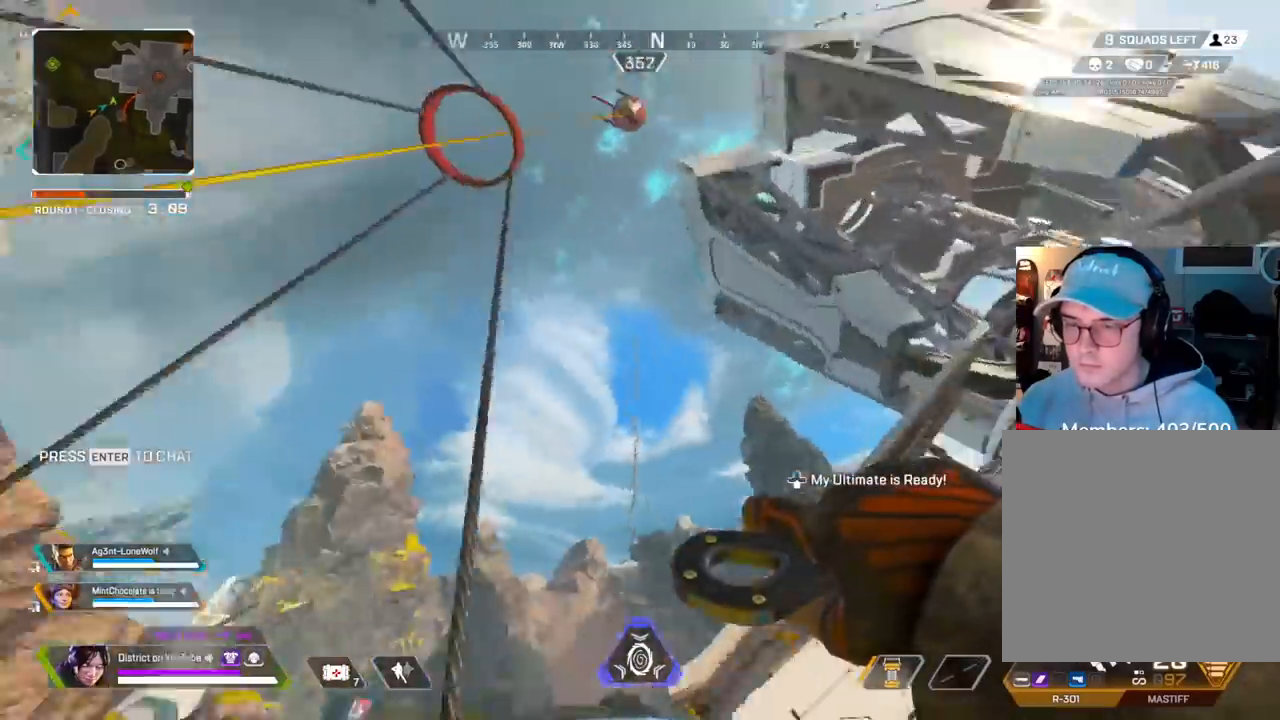
{"buttons": [], "left_stick": "center", "right_stick": "center", "events": [[17, "left_stick", "center"], [183, "right_stick", "center"]]}
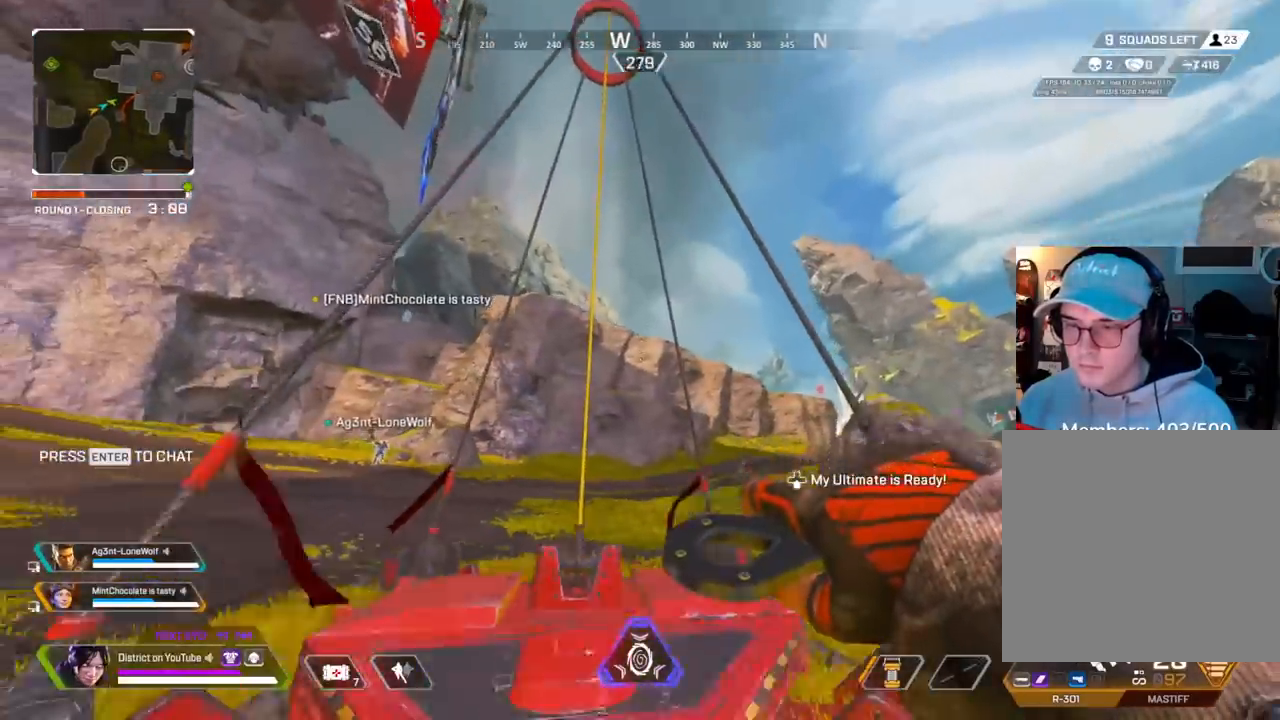
{"buttons": [], "left_stick": "up", "right_stick": "center", "events": [[200, "left_stick", "up"]]}
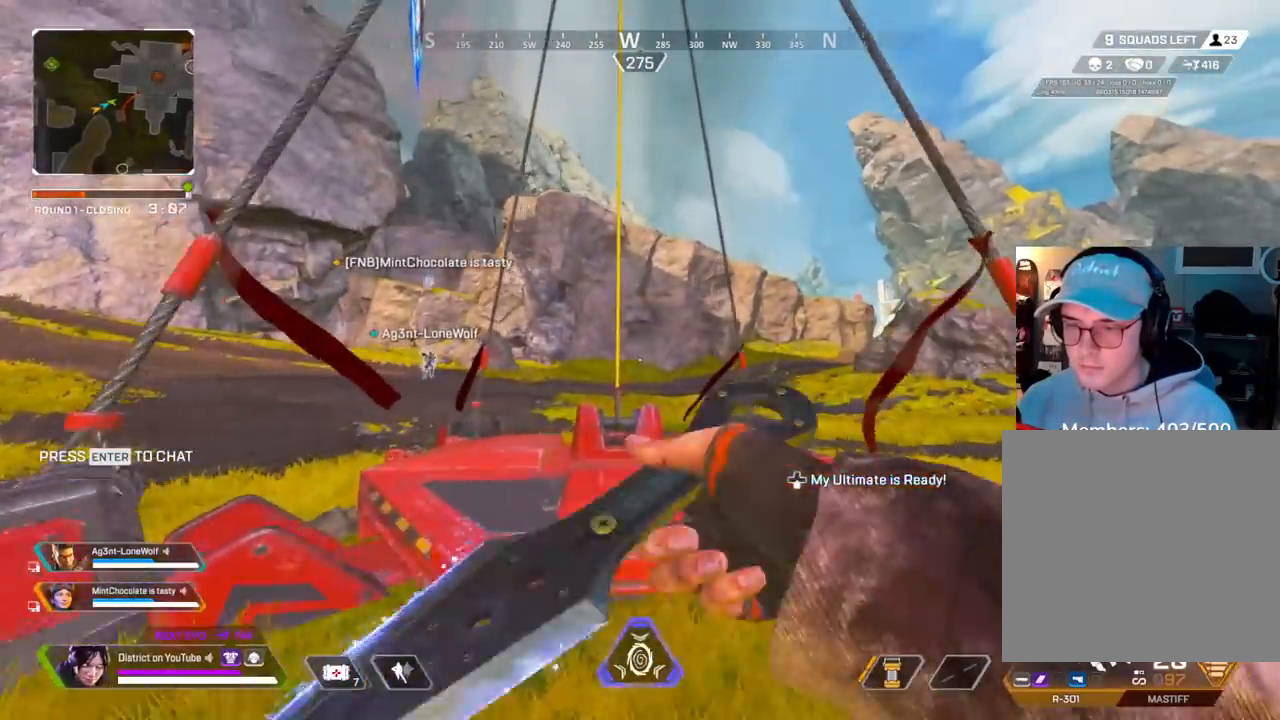
{"buttons": [], "left_stick": "down", "right_stick": "center", "events": [[383, "X", "down"], [433, "X", "up"], [433, "left_stick", "down"]]}
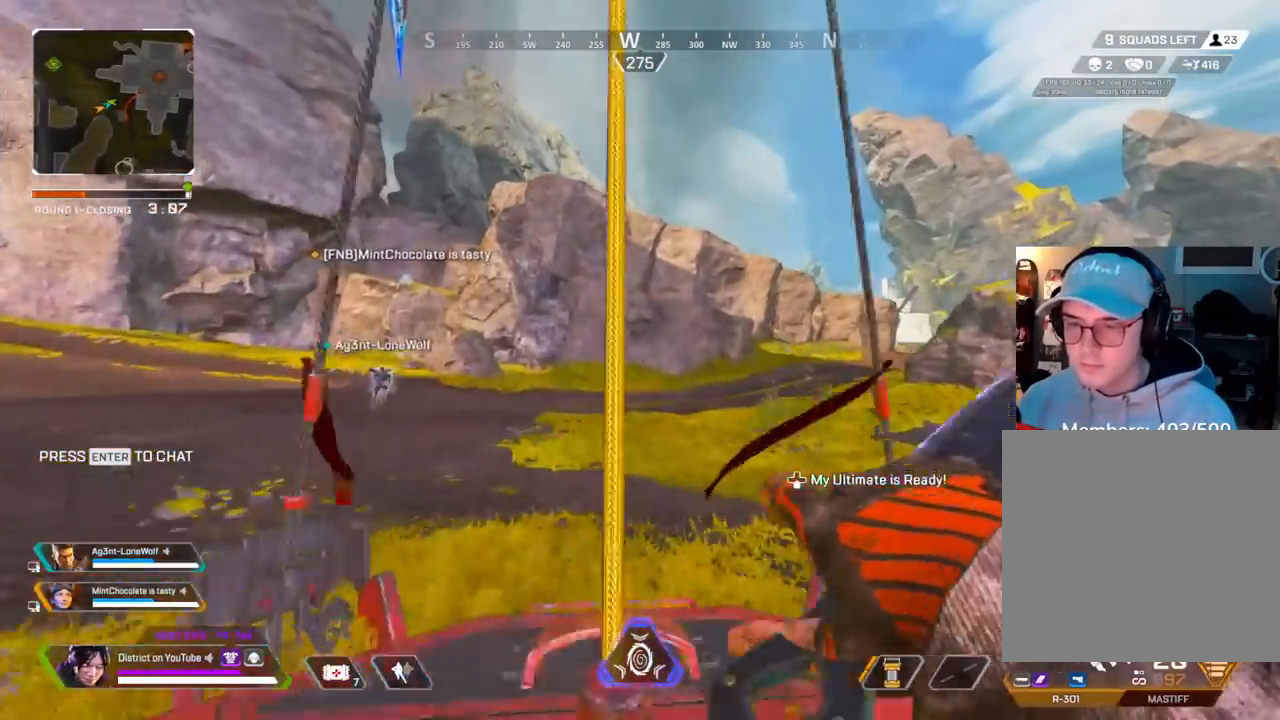
{"buttons": [], "left_stick": "up-left", "right_stick": "left", "events": [[33, "A", "down"], [117, "A", "up"], [167, "R3", "down"], [267, "right_stick", "up-left"], [300, "R3", "up"], [367, "right_stick", "left"], [400, "left_stick", "left"], [467, "left_stick", "up-left"]]}
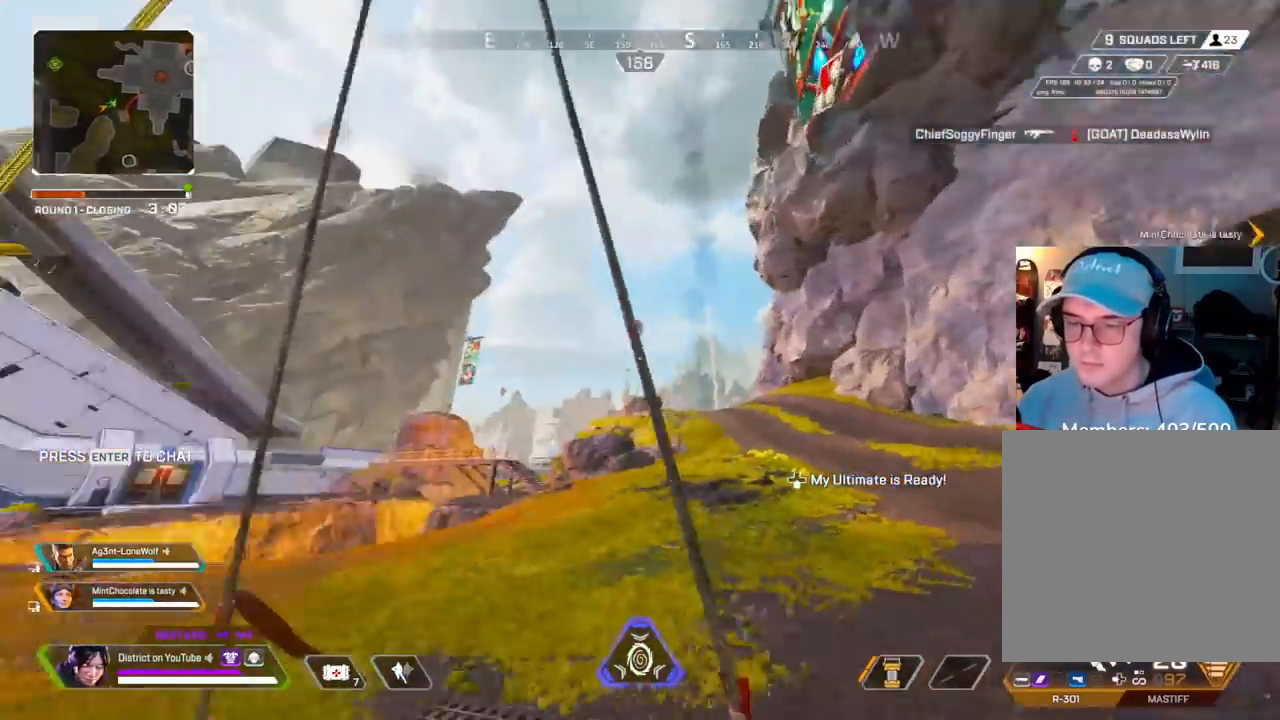
{"buttons": ["R3"], "left_stick": "up-left", "right_stick": "center", "events": [[100, "right_stick", "center"], [250, "right_stick", "left"], [333, "R3", "down"], [333, "right_stick", "center"]]}
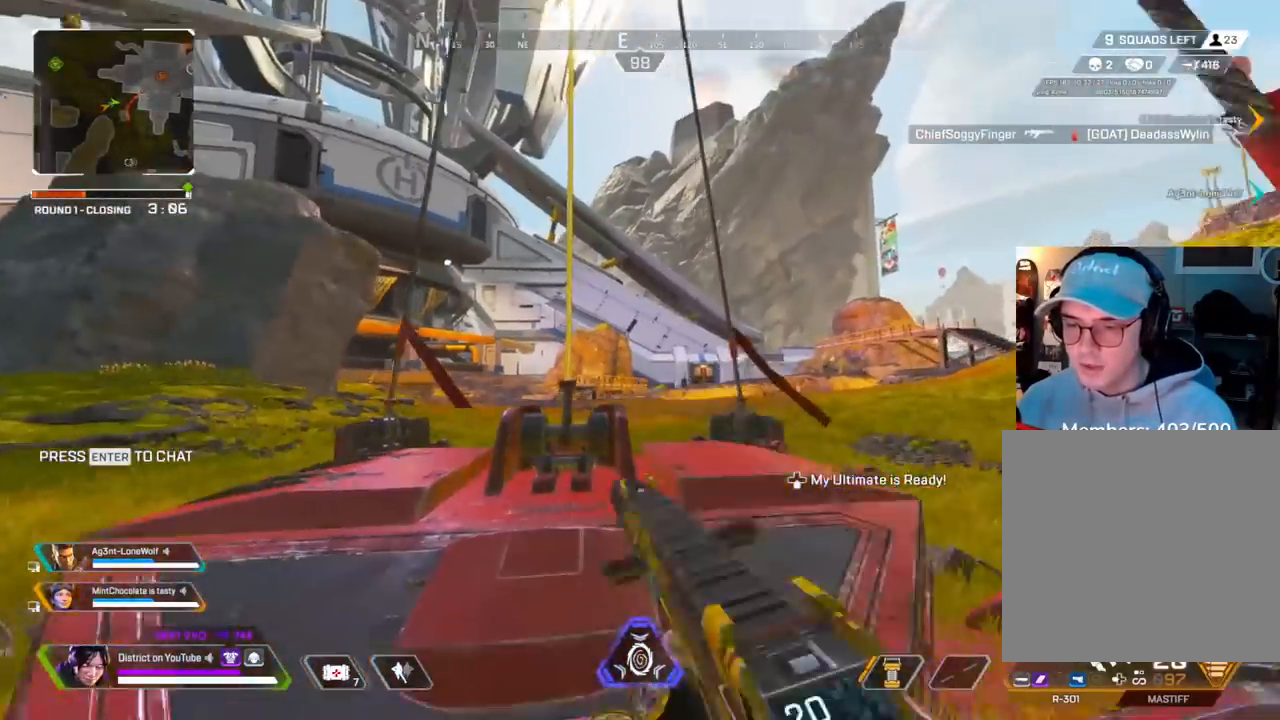
{"buttons": [], "left_stick": "down", "right_stick": "center", "events": [[117, "R3", "up"], [283, "X", "down"], [317, "X", "up"], [317, "left_stick", "down"], [333, "A", "down"], [367, "A", "up"], [417, "A", "down"], [500, "A", "up"]]}
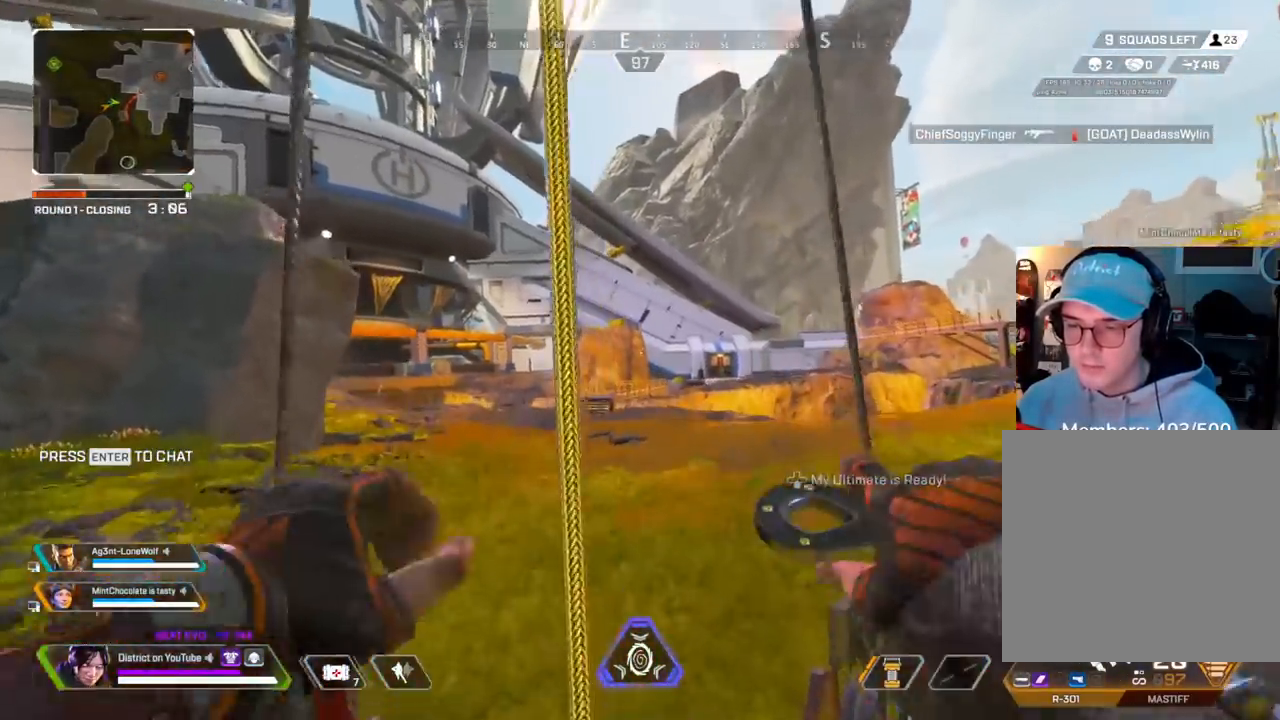
{"buttons": [], "left_stick": "center", "right_stick": "center", "events": [[133, "right_stick", "up"], [183, "X", "down"], [283, "X", "up"], [283, "right_stick", "down"], [300, "left_stick", "center"], [433, "right_stick", "center"]]}
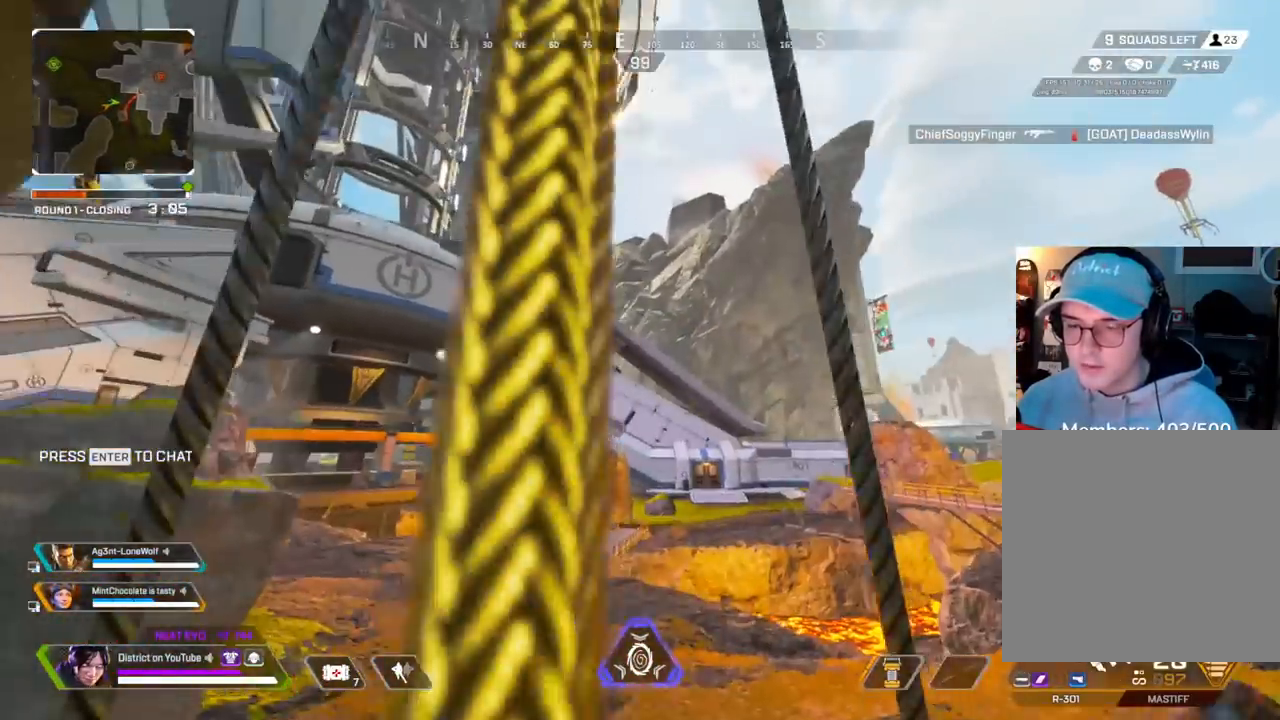
{"buttons": ["R3"], "left_stick": "center", "right_stick": "left", "events": [[417, "right_stick", "left"], [467, "R3", "down"]]}
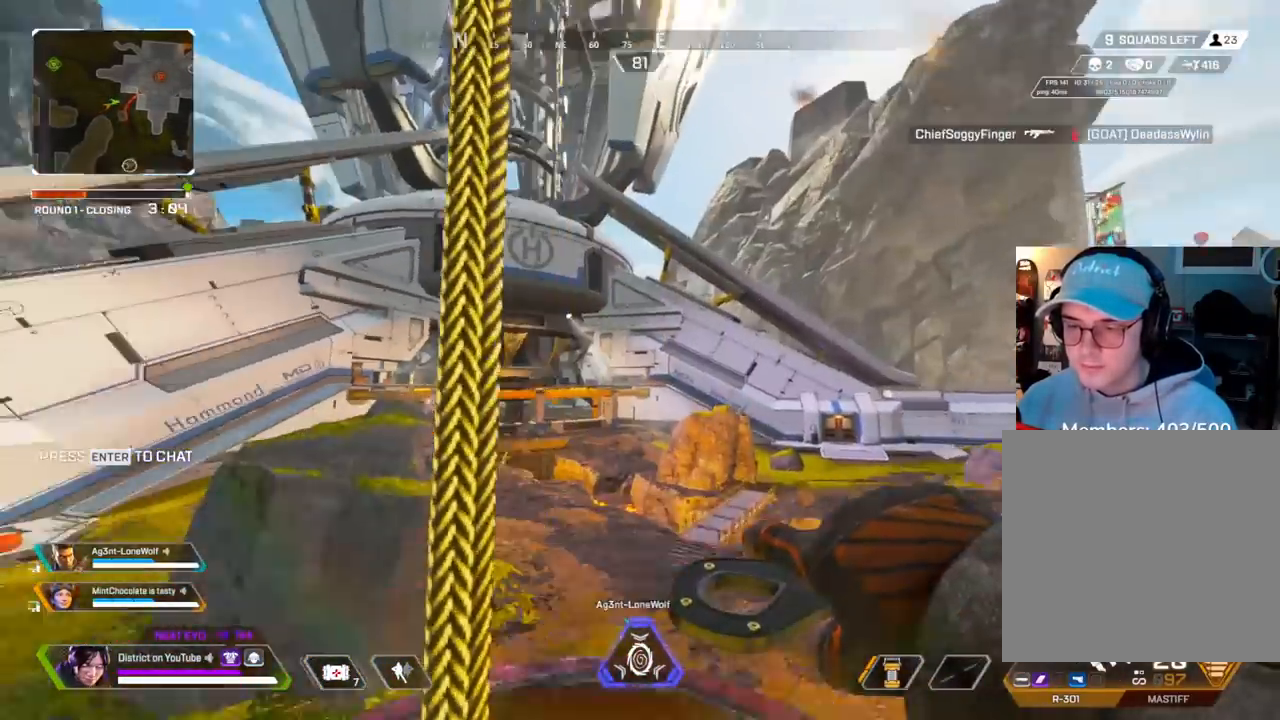
{"buttons": [], "left_stick": "center", "right_stick": "center", "events": [[17, "right_stick", "center"], [67, "R3", "up"]]}
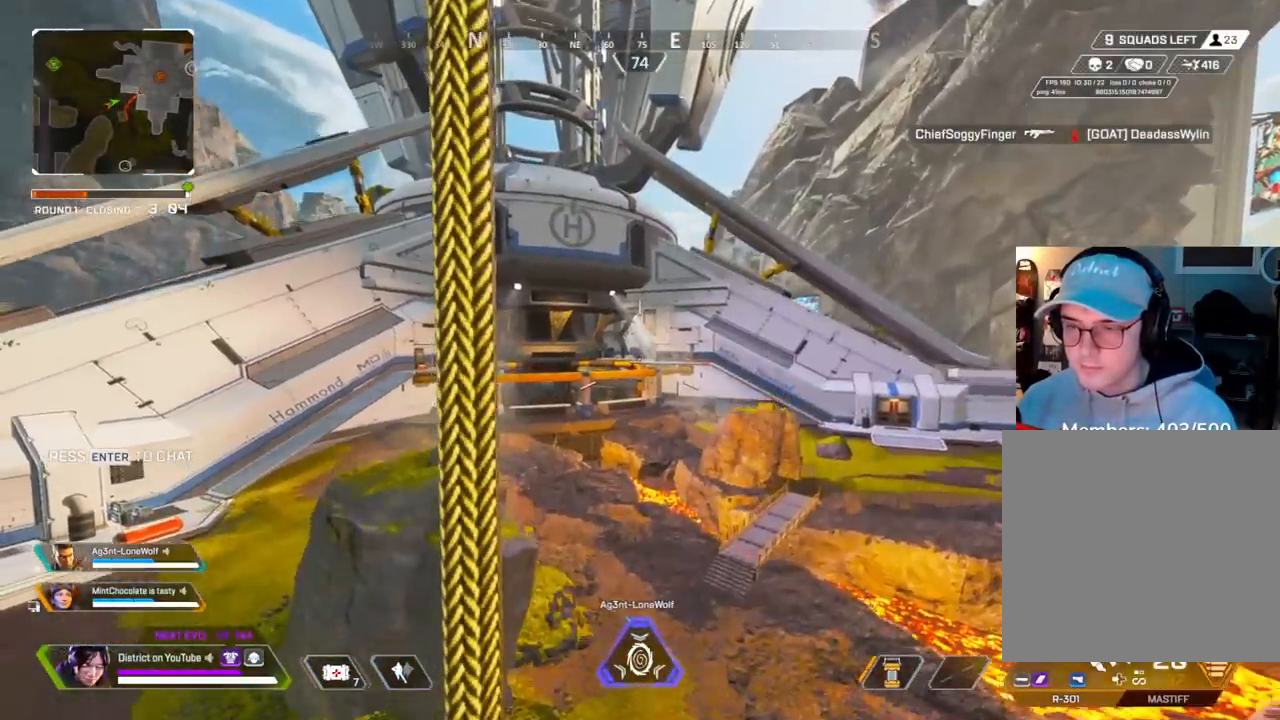
{"buttons": [], "left_stick": "center", "right_stick": "center", "events": [[233, "L2", "down"], [450, "L2", "up"]]}